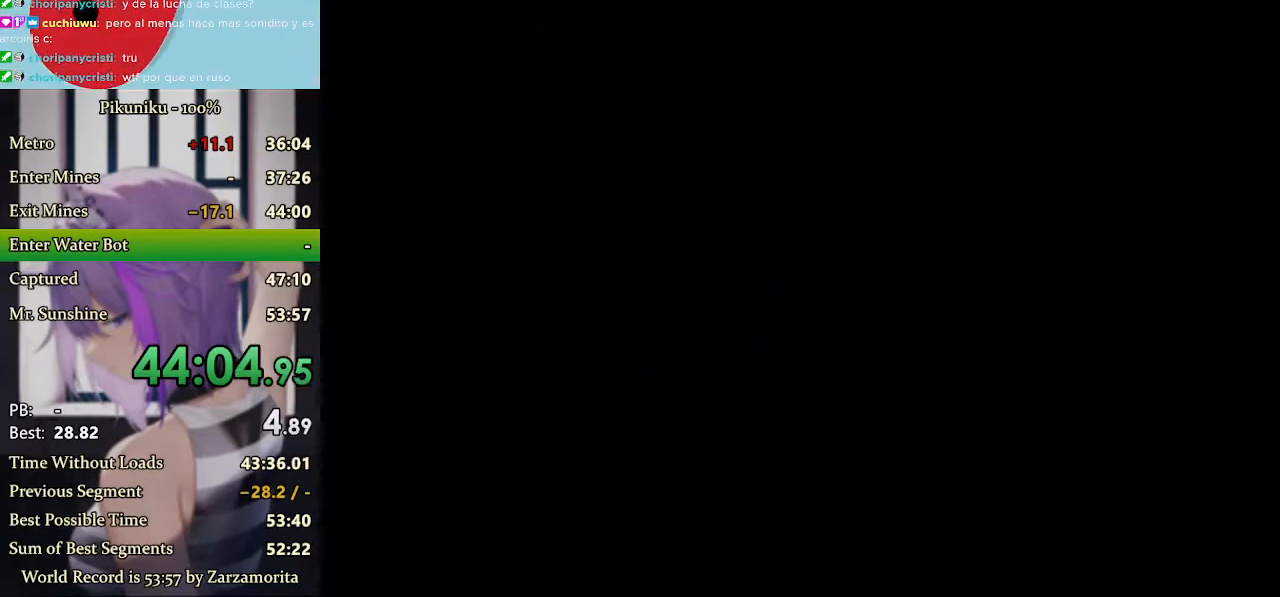
Gameplay with keyboard; each line is a JSON object with the keys held at the frame after it. "events" lists presses ("down") and releases ("up") of "down", "h", "i", "left", "return", "right", "up", "x" and "z" between this image and that frame as [ms after this image, input, new state], when the widget could be followed in between. No other keys are recorded. Mouse input is not recorded. Not read: c.
{"keys": [], "events": [[67, "return", "up"]]}
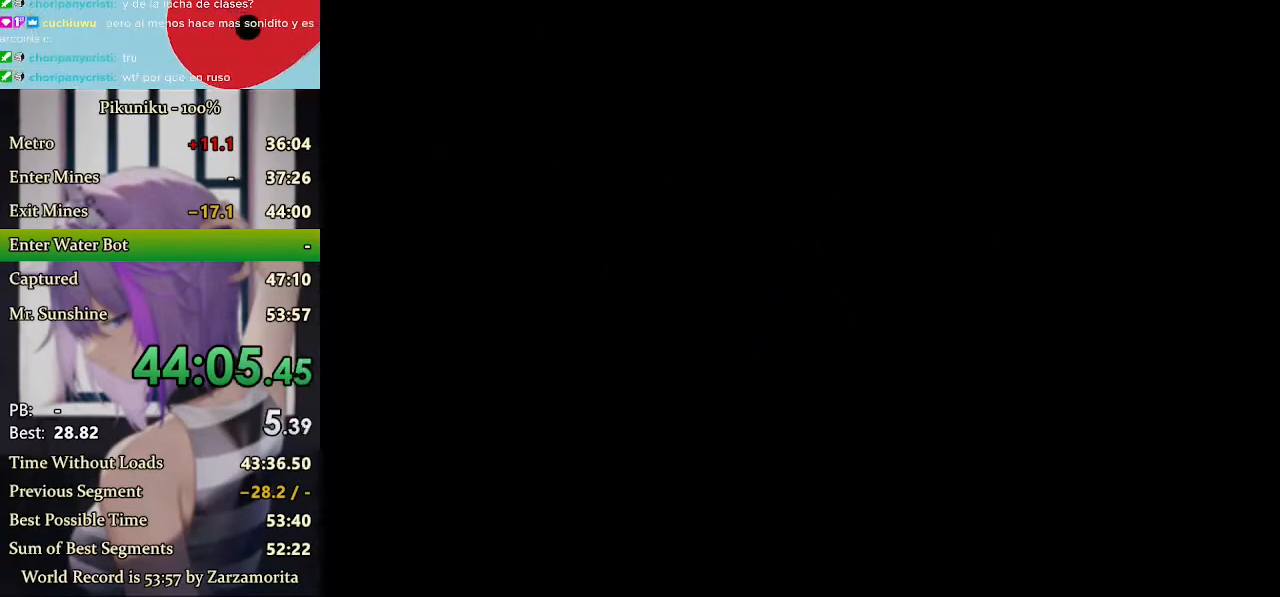
{"keys": [], "events": []}
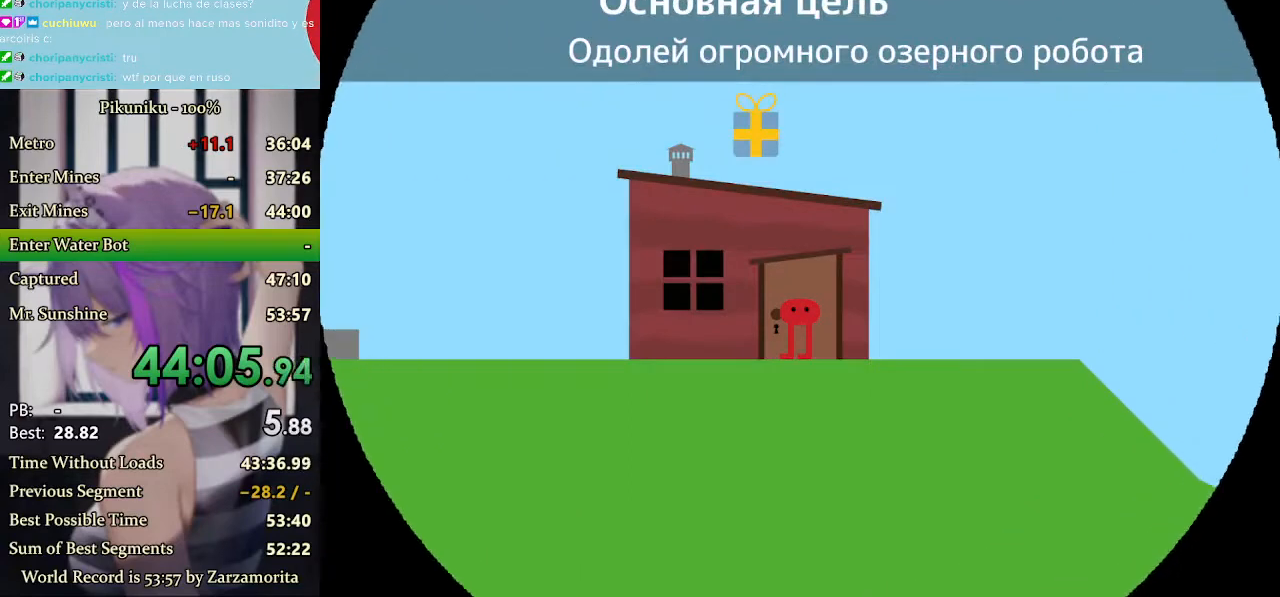
{"keys": [], "events": []}
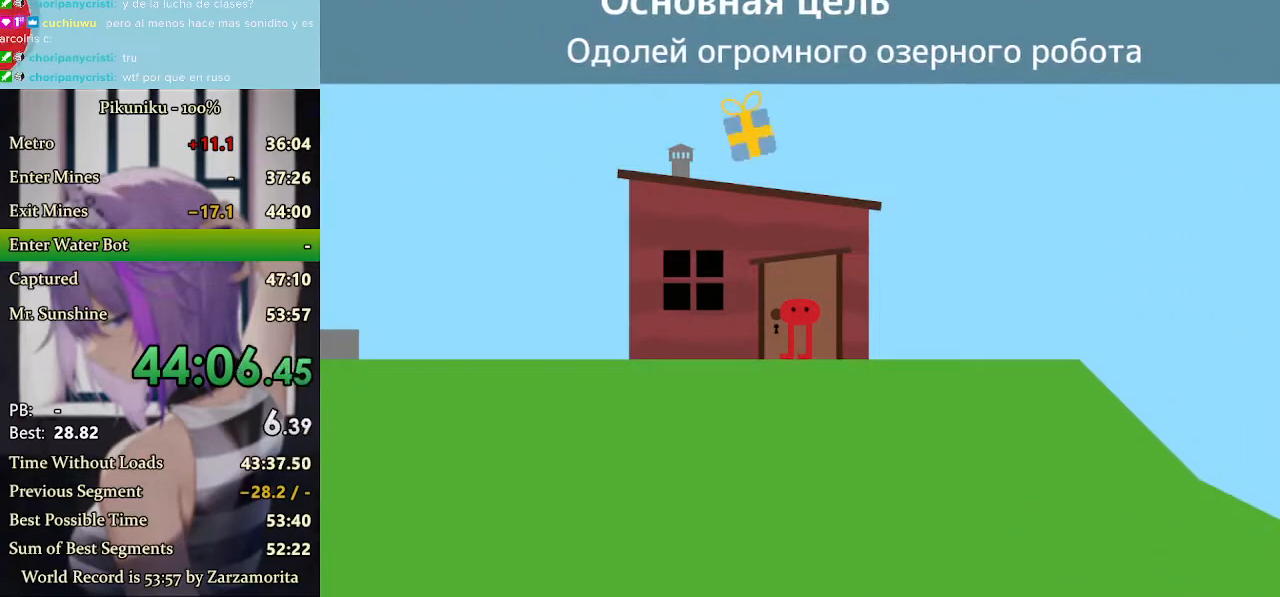
{"keys": ["return"], "events": [[133, "left", "down"], [133, "up", "down"], [167, "x", "down"], [233, "up", "up"], [267, "x", "up"], [300, "left", "up"], [500, "return", "down"]]}
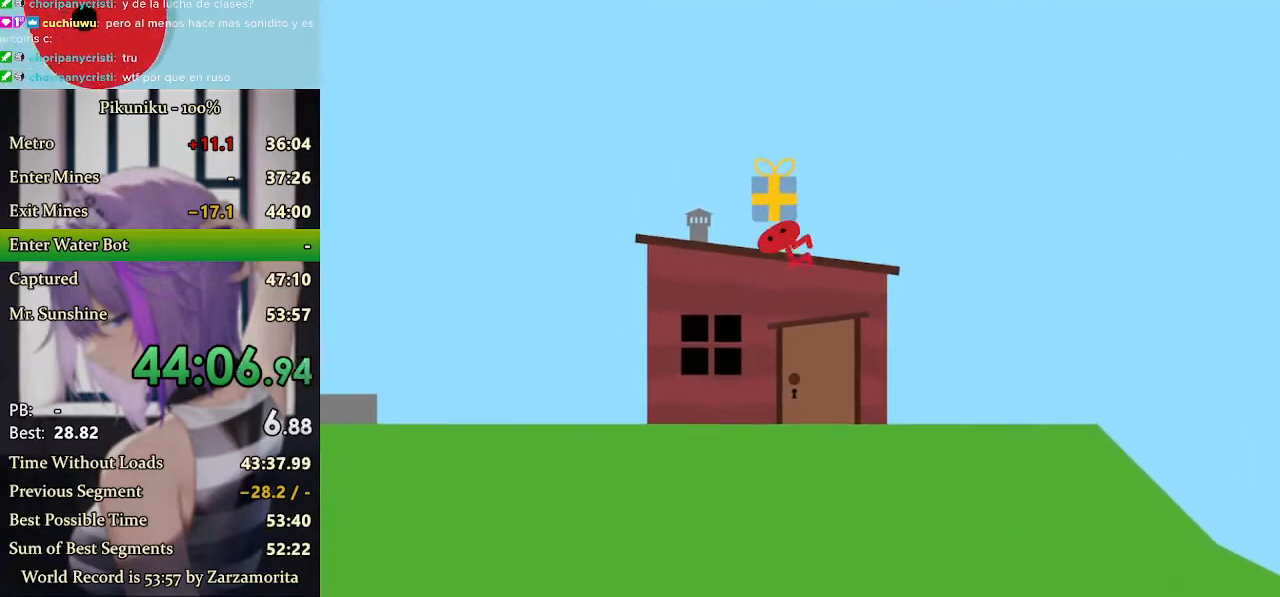
{"keys": ["right", "x"], "events": [[100, "return", "up"], [267, "right", "down"], [400, "x", "down"]]}
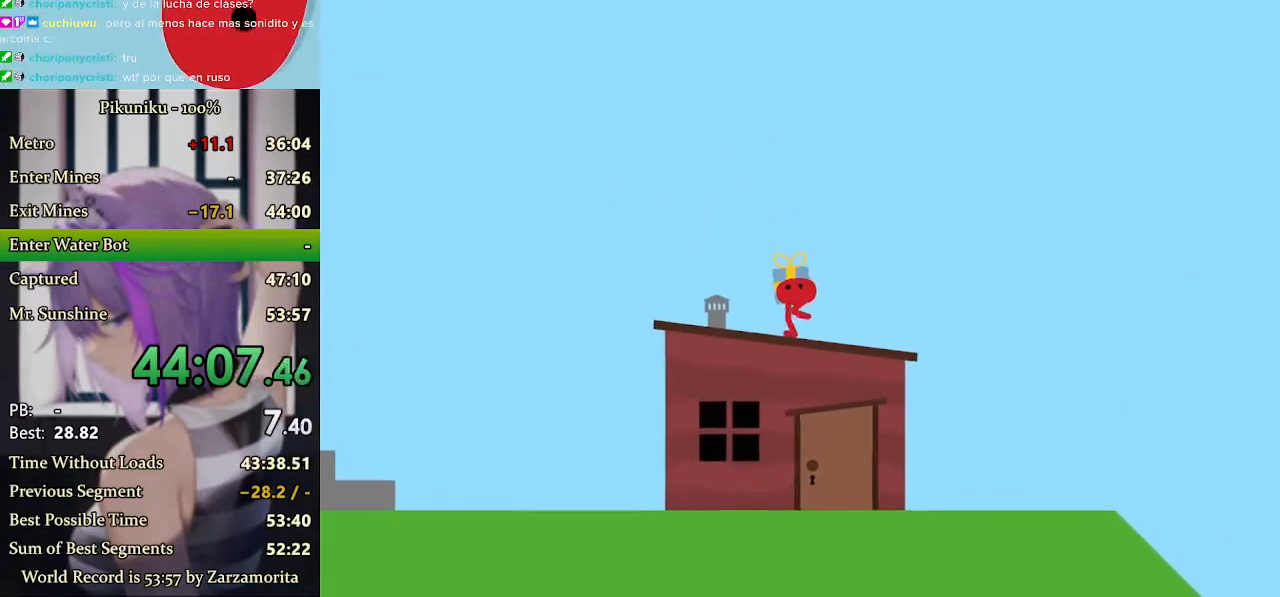
{"keys": ["right", "x"], "events": []}
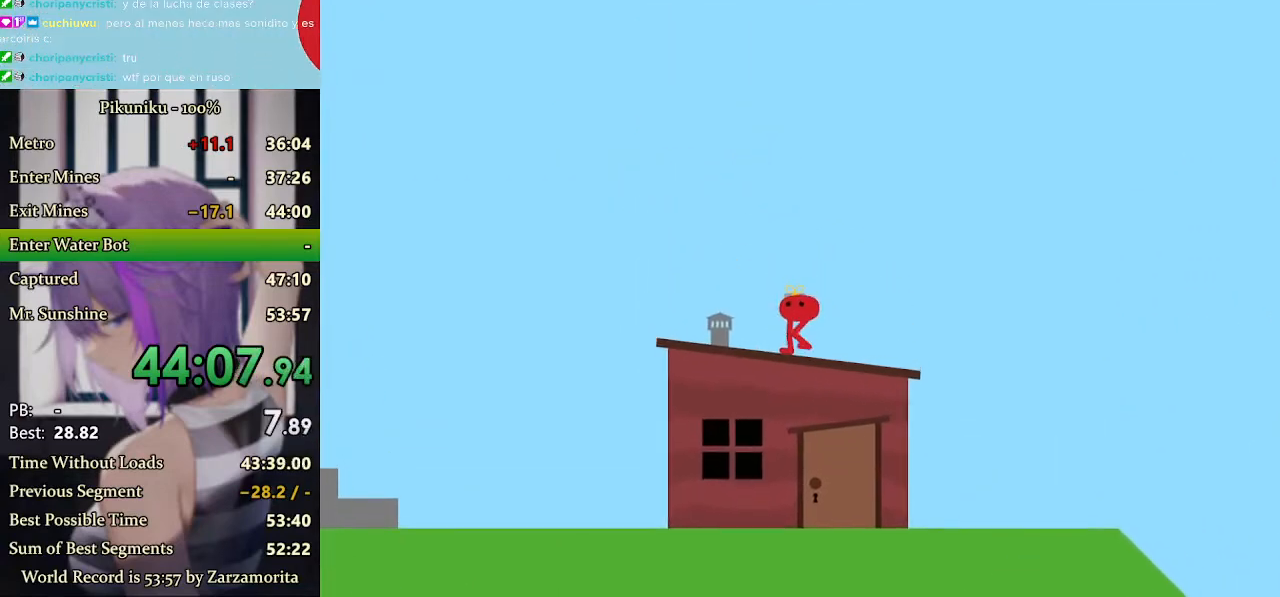
{"keys": ["right", "x"], "events": []}
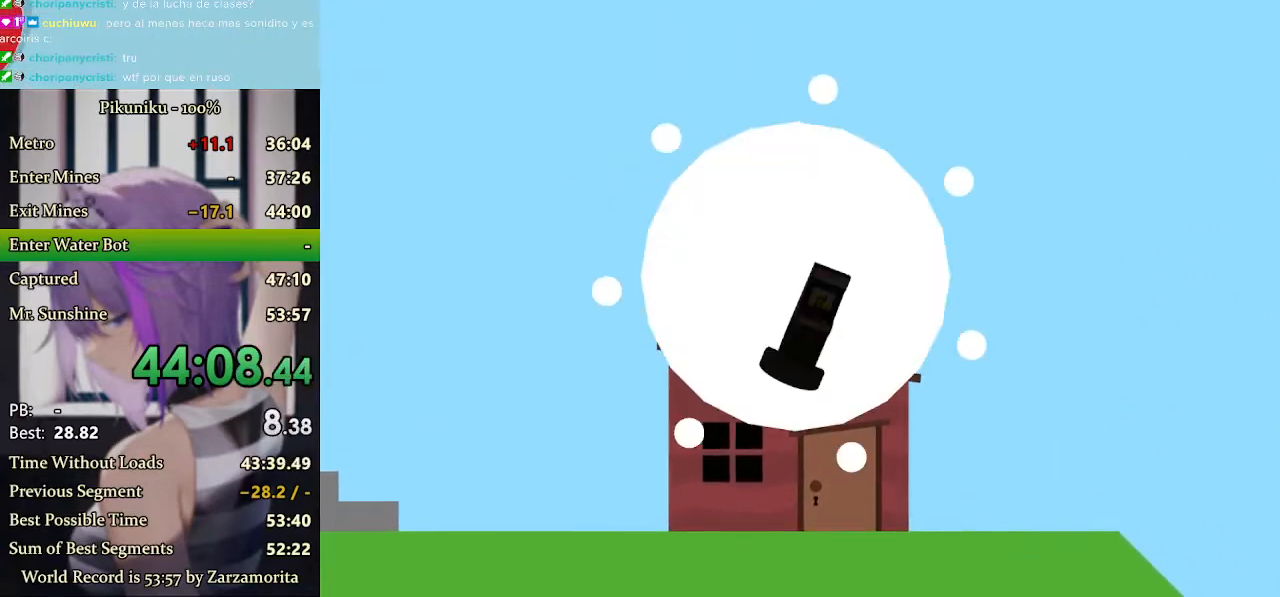
{"keys": ["right", "x"], "events": [[200, "z", "down"], [300, "z", "up"], [367, "z", "down"], [467, "z", "up"]]}
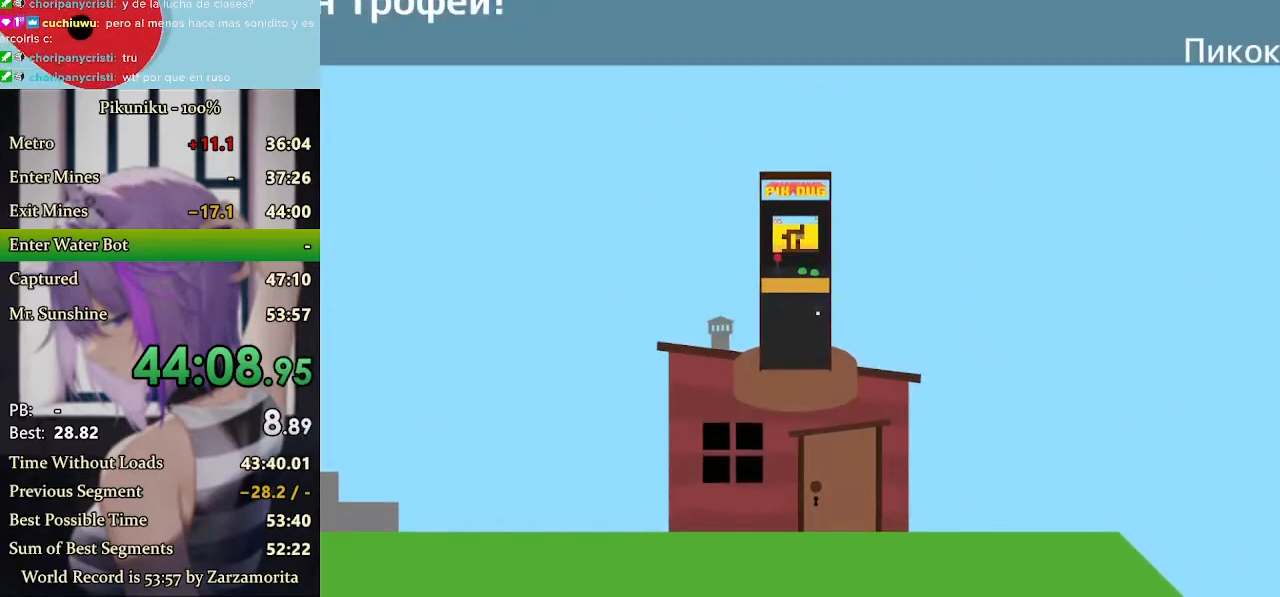
{"keys": ["right", "x"], "events": [[67, "return", "down"], [67, "z", "down"], [133, "z", "up"], [200, "return", "up"], [233, "z", "down"], [300, "z", "up"], [367, "z", "down"], [467, "z", "up"]]}
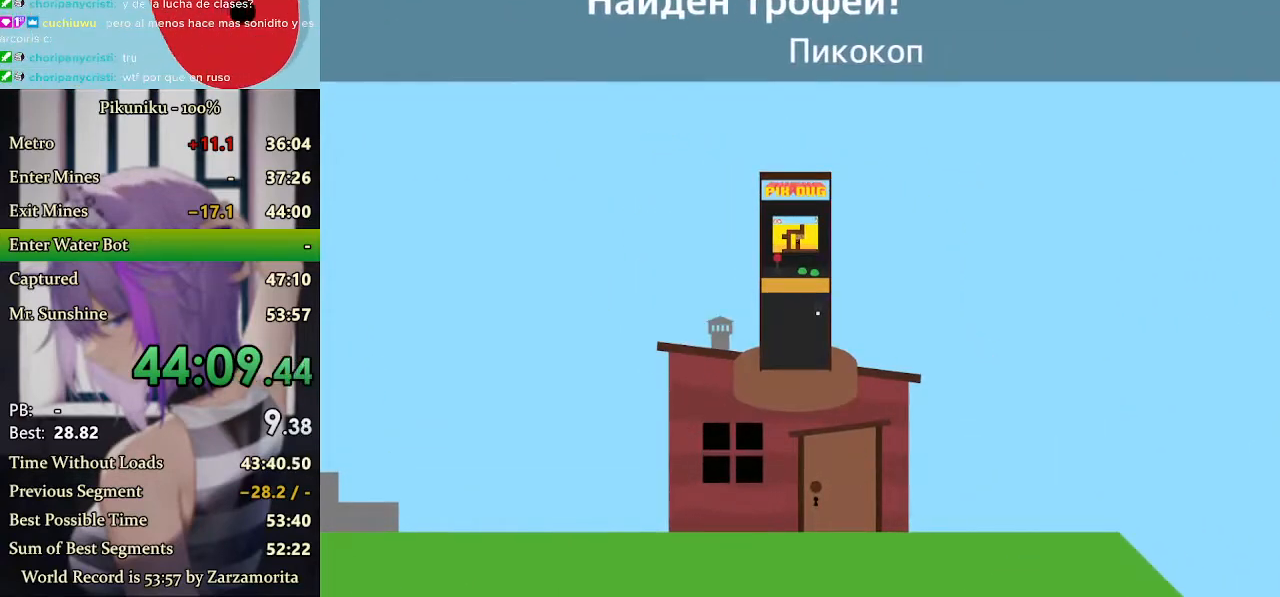
{"keys": ["right", "x"], "events": [[33, "z", "down"], [133, "z", "up"], [200, "z", "down"], [300, "z", "up"], [367, "z", "down"], [433, "z", "up"]]}
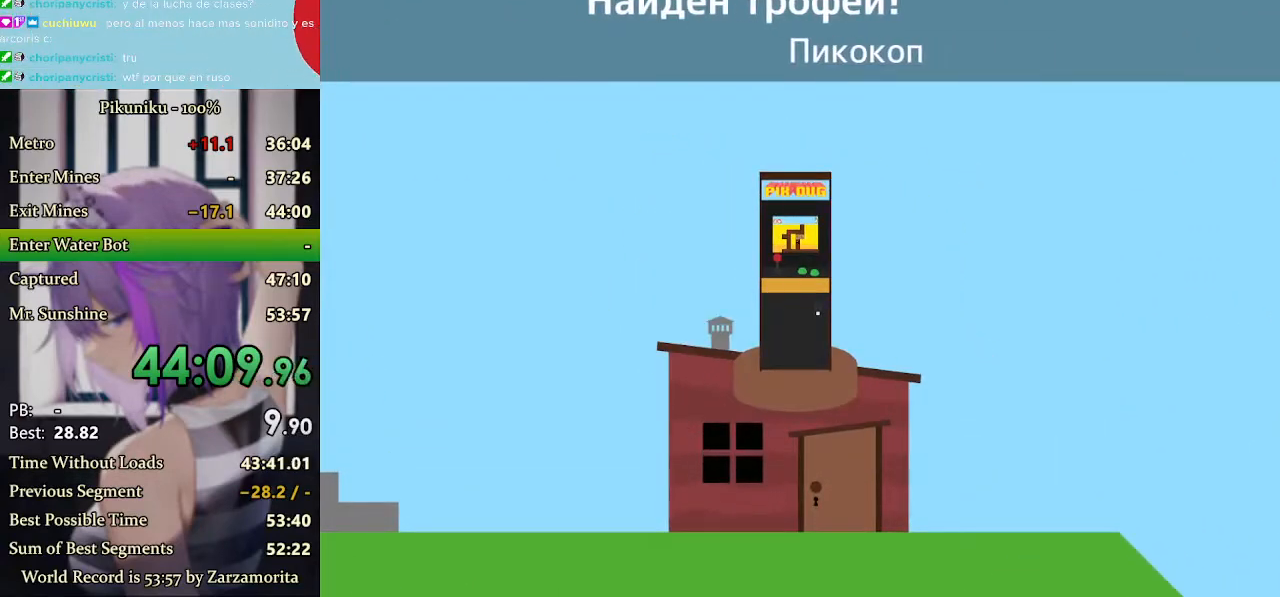
{"keys": ["right", "x", "z"], "events": [[33, "z", "down"], [100, "z", "up"], [167, "z", "down"], [267, "z", "up"], [333, "z", "down"], [400, "z", "up"], [467, "z", "down"]]}
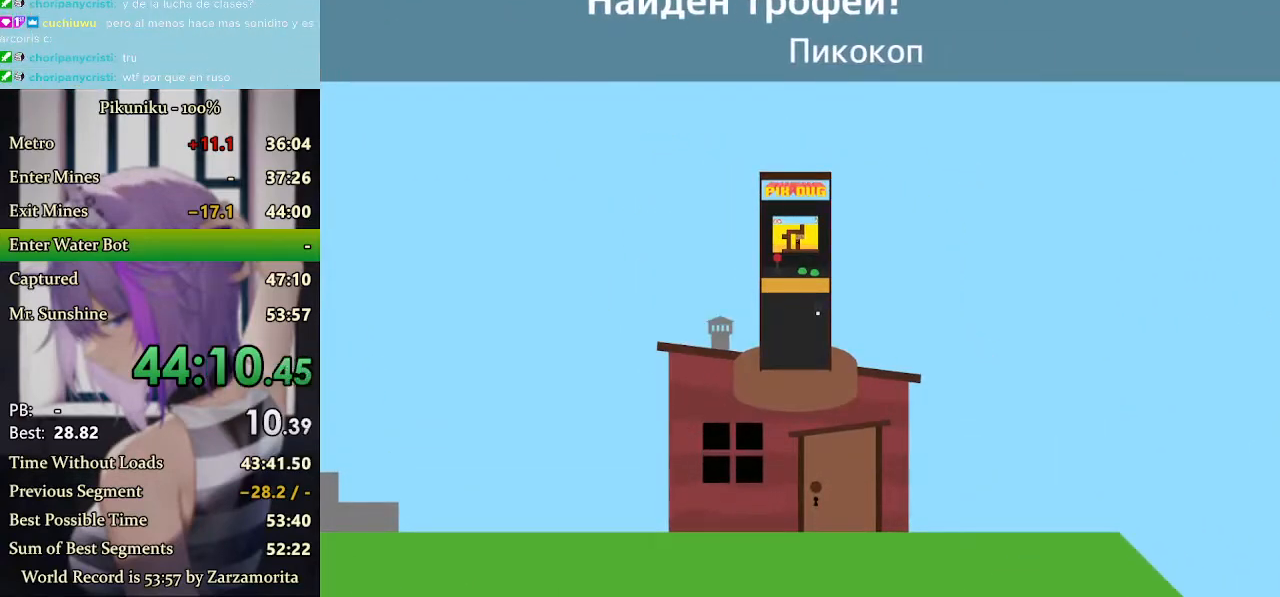
{"keys": ["right", "x"], "events": [[67, "z", "up"], [100, "z", "down"], [167, "z", "up"], [233, "z", "down"], [367, "z", "up"]]}
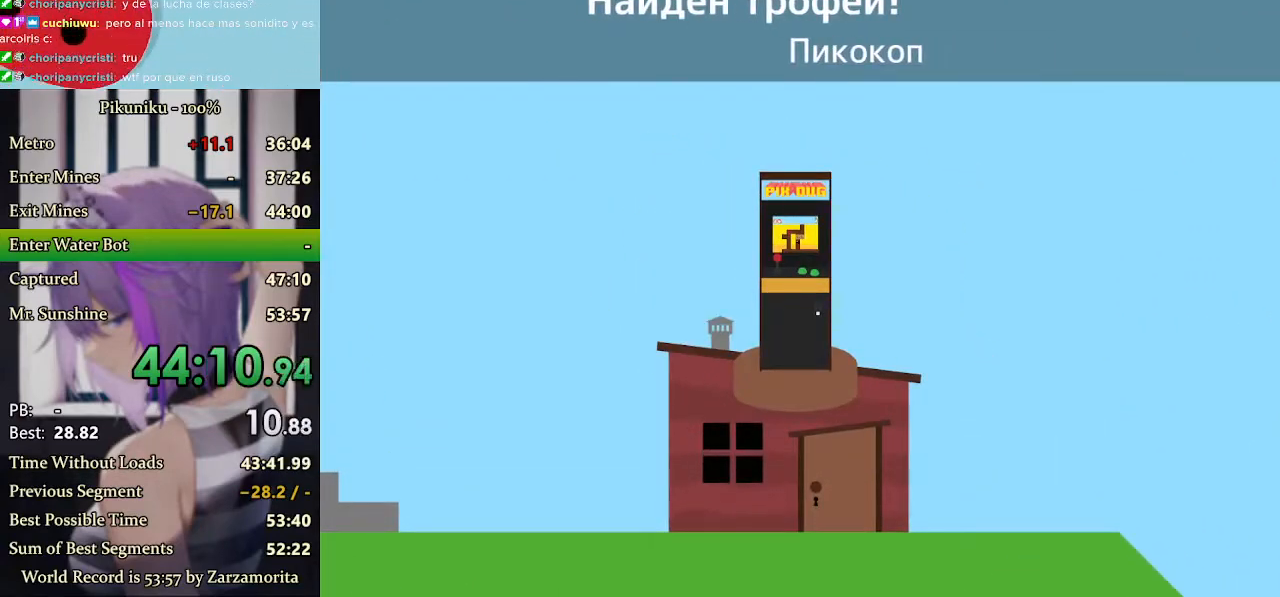
{"keys": ["right", "x", "z"], "events": [[133, "z", "down"], [167, "return", "down"], [233, "z", "up"], [267, "return", "up"], [300, "z", "down"], [433, "z", "up"], [467, "z", "down"]]}
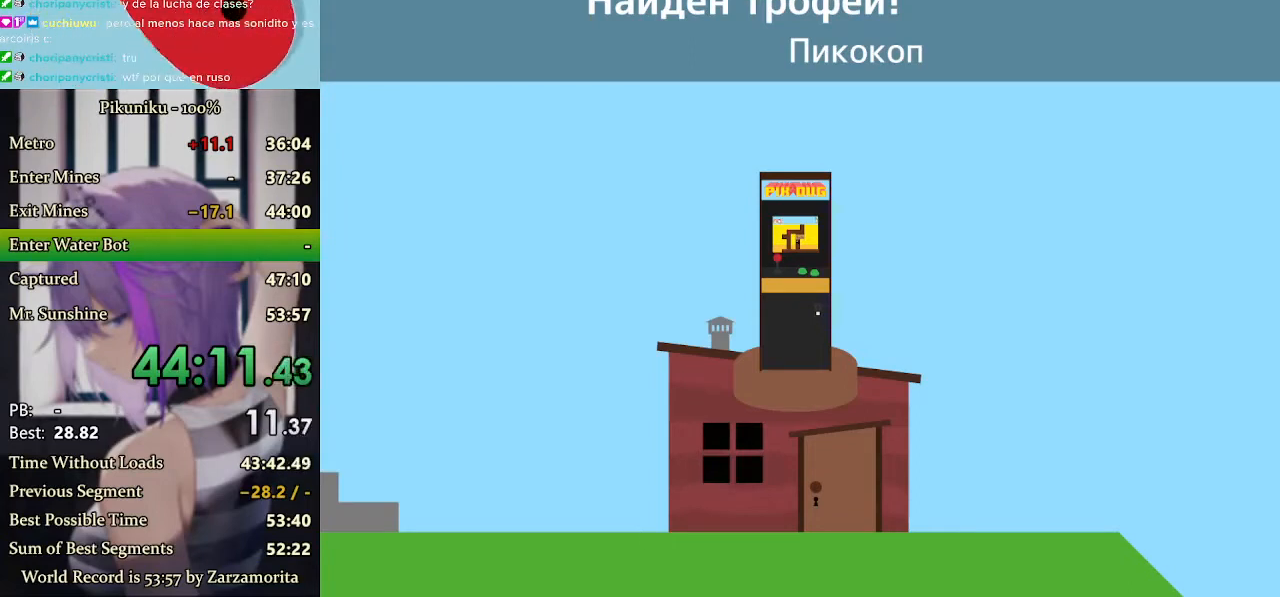
{"keys": ["right", "x", "z"], "events": [[33, "z", "up"], [133, "z", "down"], [233, "z", "up"], [367, "z", "down"], [400, "z", "up"], [467, "z", "down"]]}
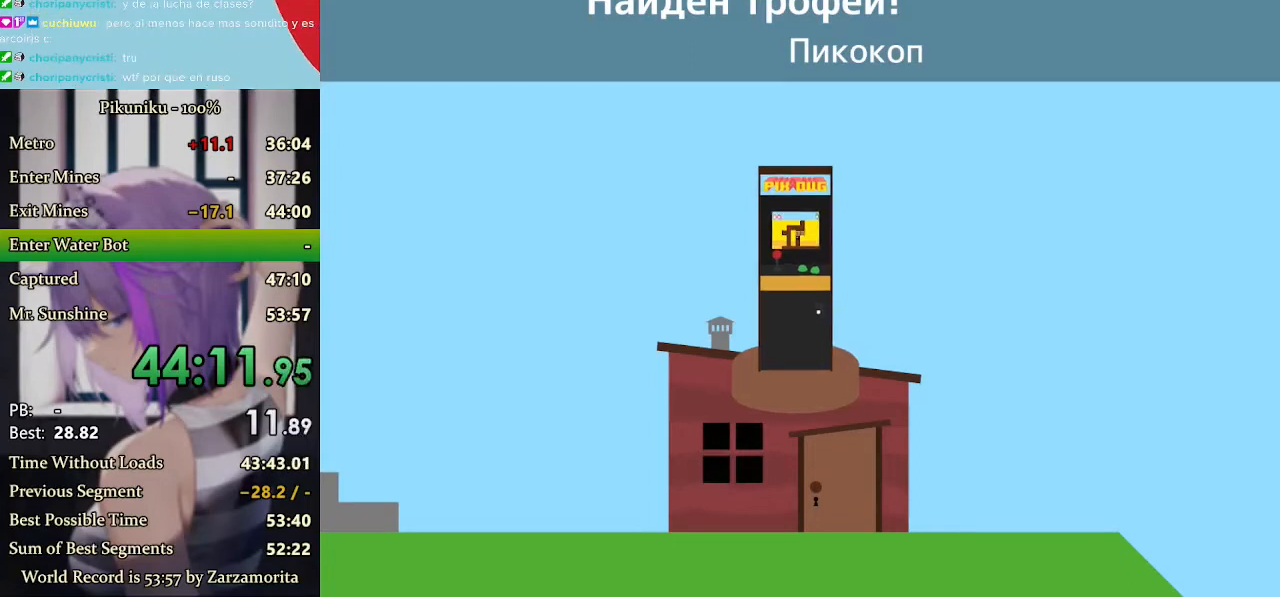
{"keys": ["right", "x", "z"], "events": [[67, "z", "up"], [133, "z", "down"], [233, "z", "up"], [300, "z", "down"], [400, "z", "up"], [467, "z", "down"]]}
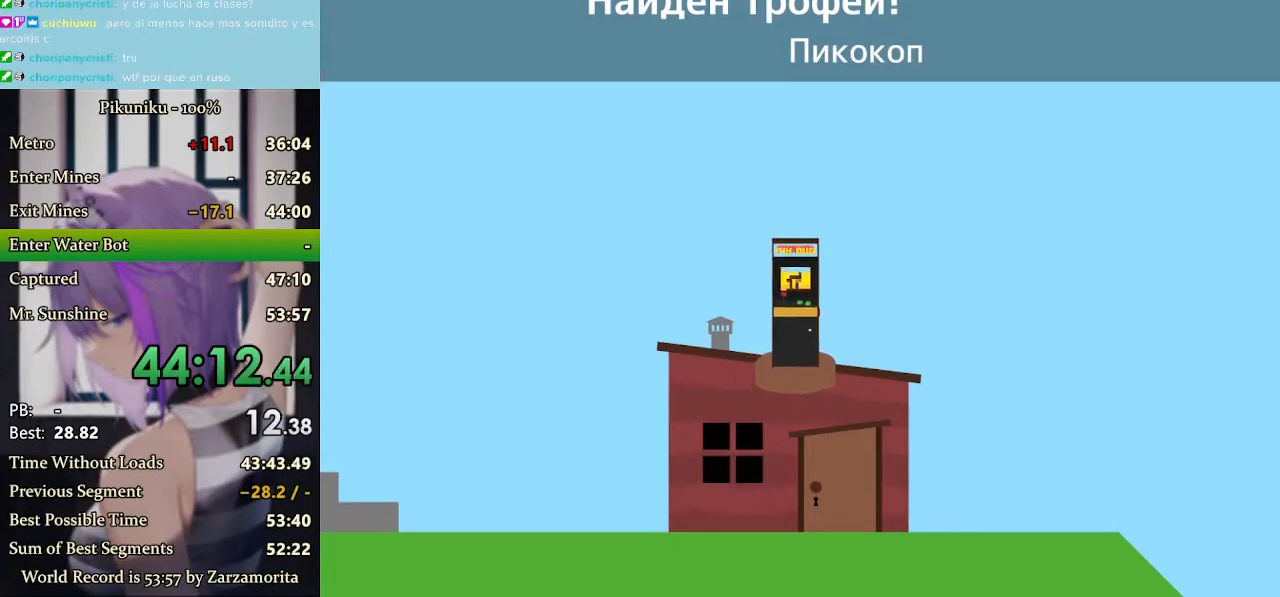
{"keys": ["right", "x"], "events": [[67, "z", "up"]]}
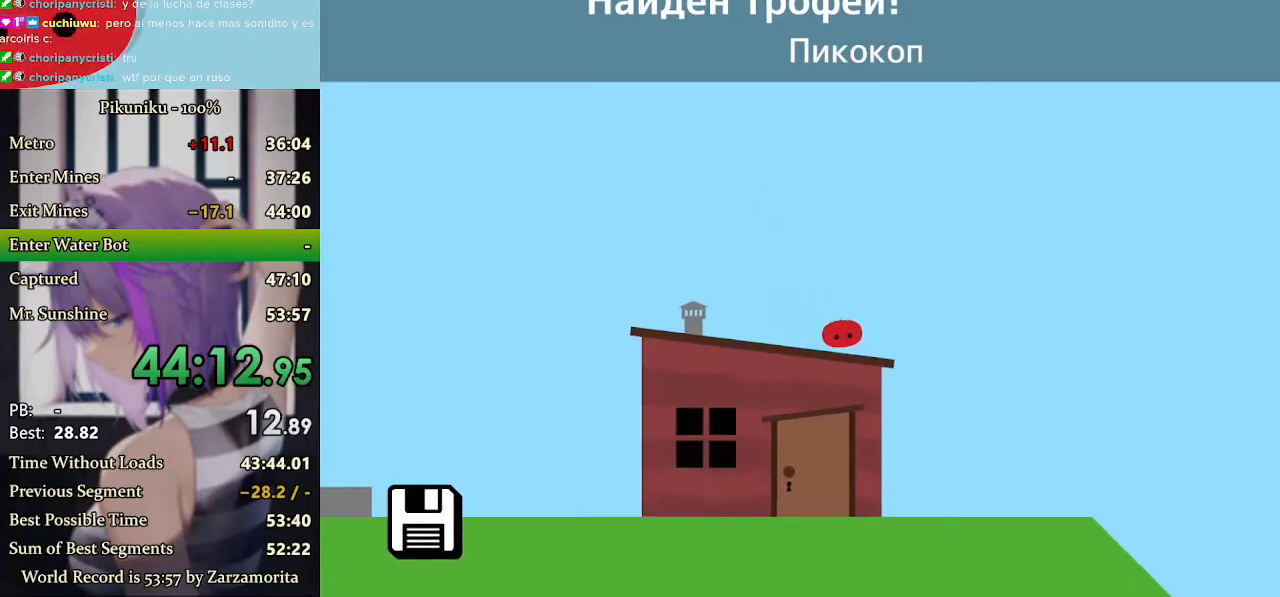
{"keys": ["right", "x"], "events": [[233, "return", "down"], [333, "return", "up"]]}
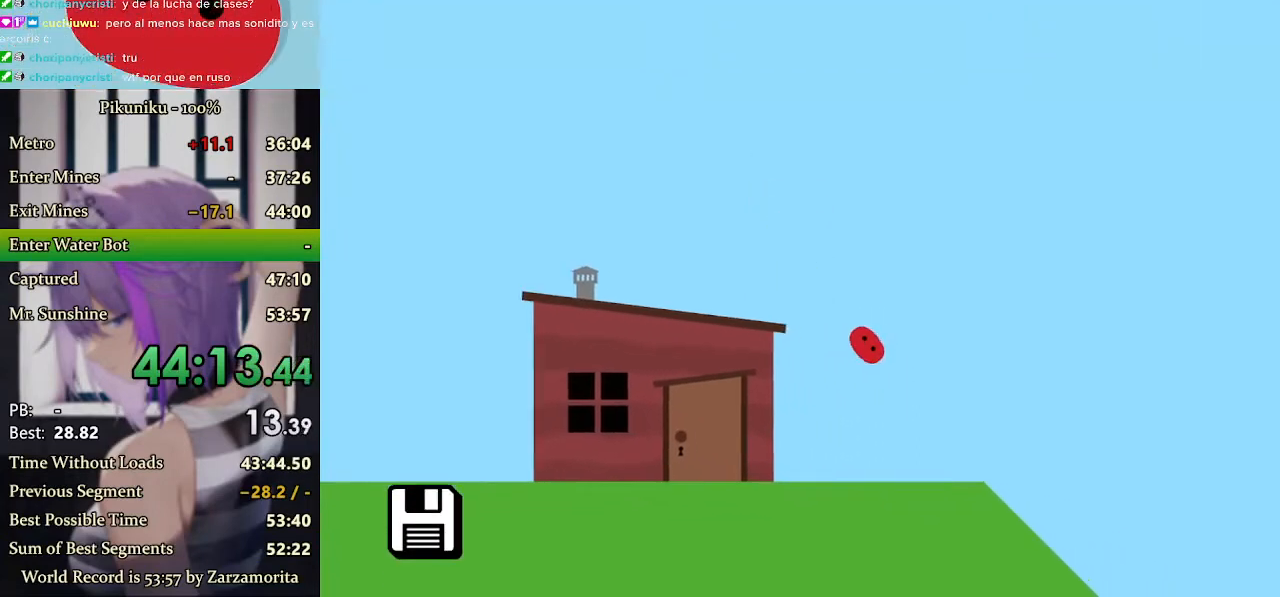
{"keys": ["right", "x"], "events": []}
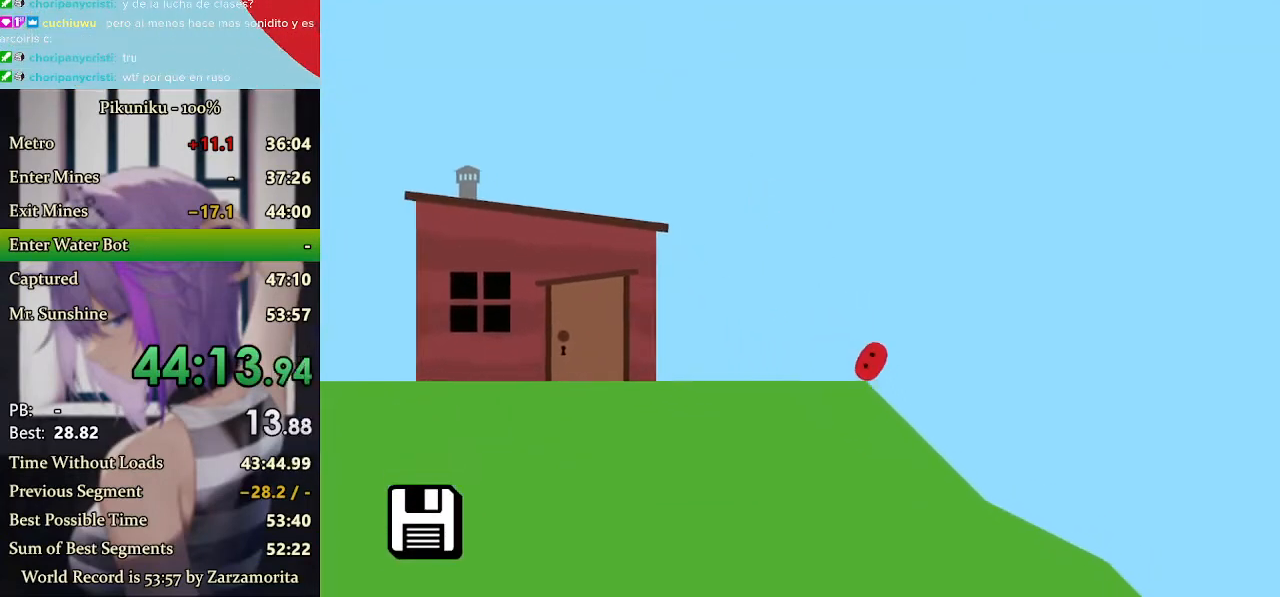
{"keys": ["right", "x"], "events": []}
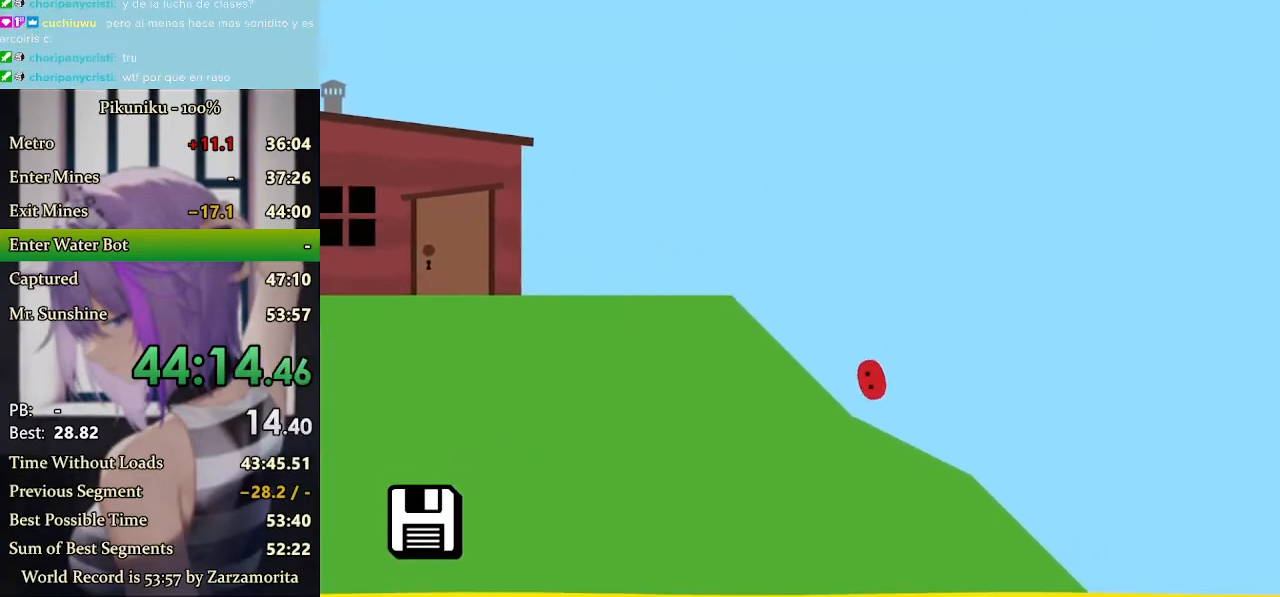
{"keys": ["right", "x"], "events": []}
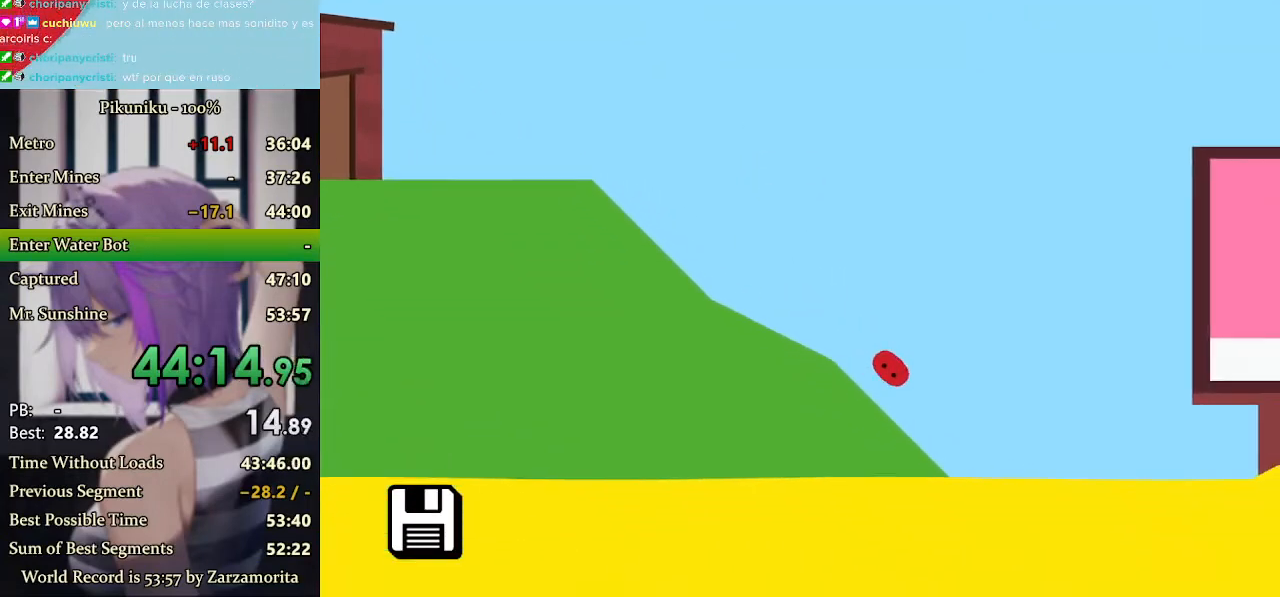
{"keys": ["right", "x"], "events": [[300, "return", "down"], [367, "return", "up"]]}
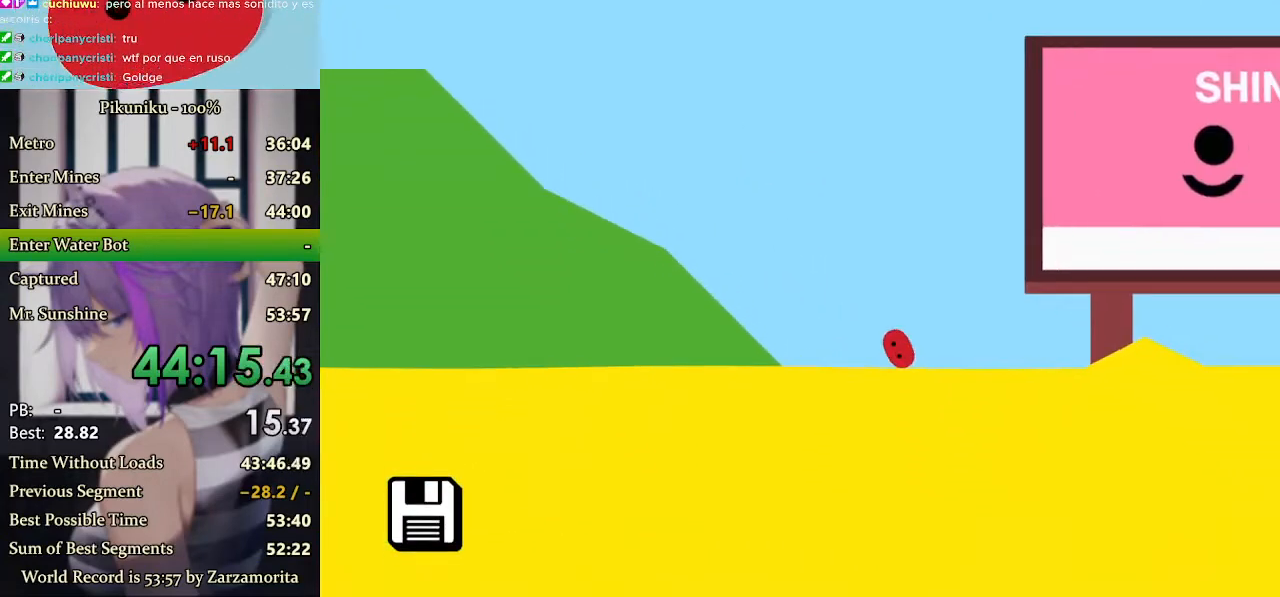
{"keys": ["right", "x"], "events": []}
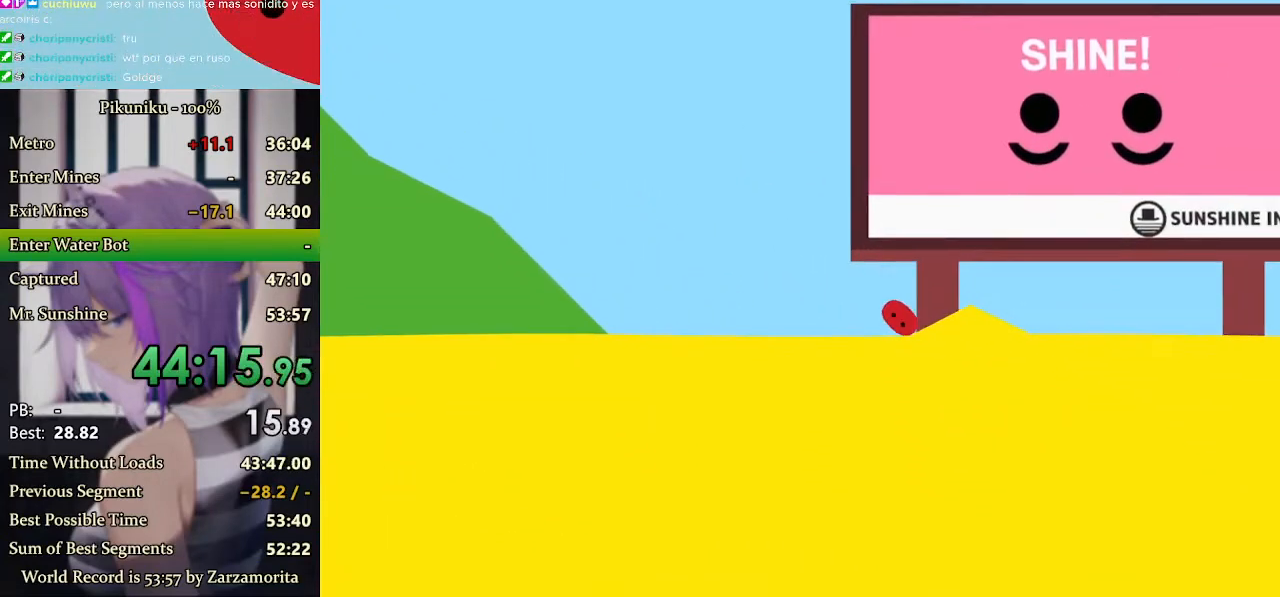
{"keys": ["right", "x"], "events": []}
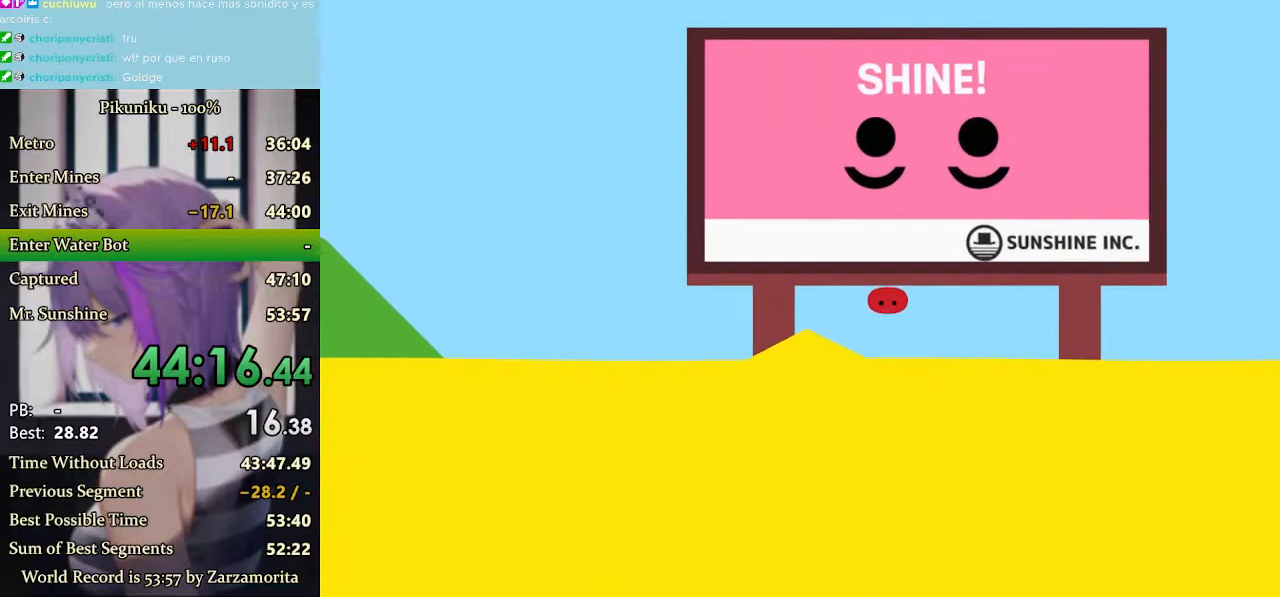
{"keys": ["right", "x"], "events": []}
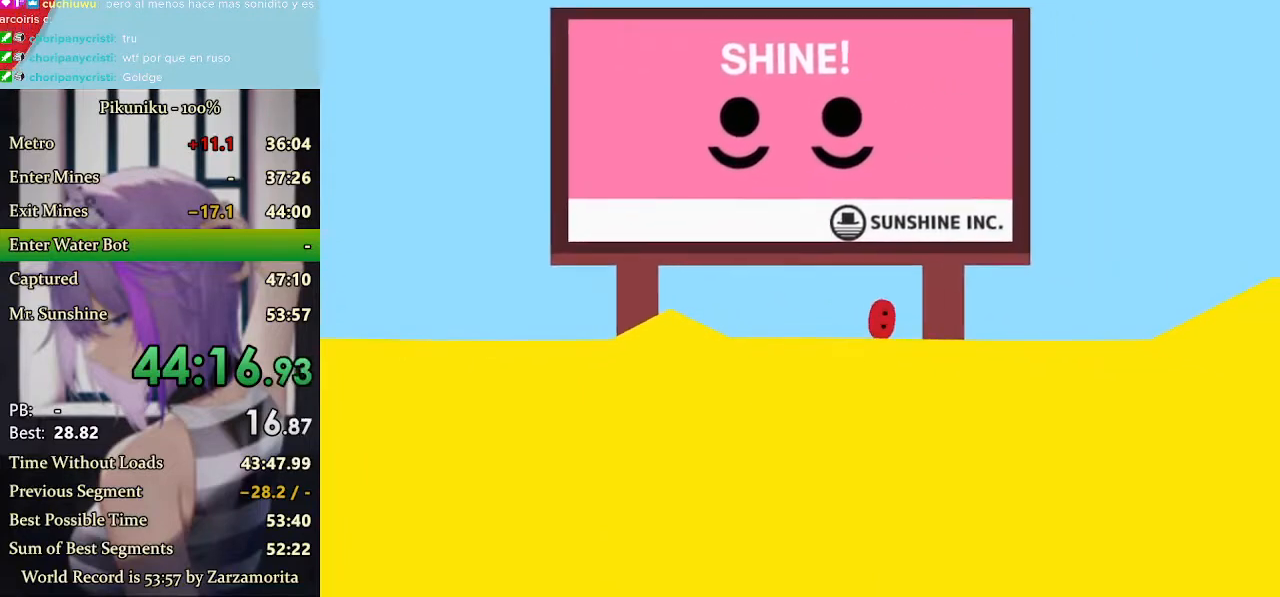
{"keys": ["right", "x"], "events": [[367, "return", "down"], [433, "return", "up"]]}
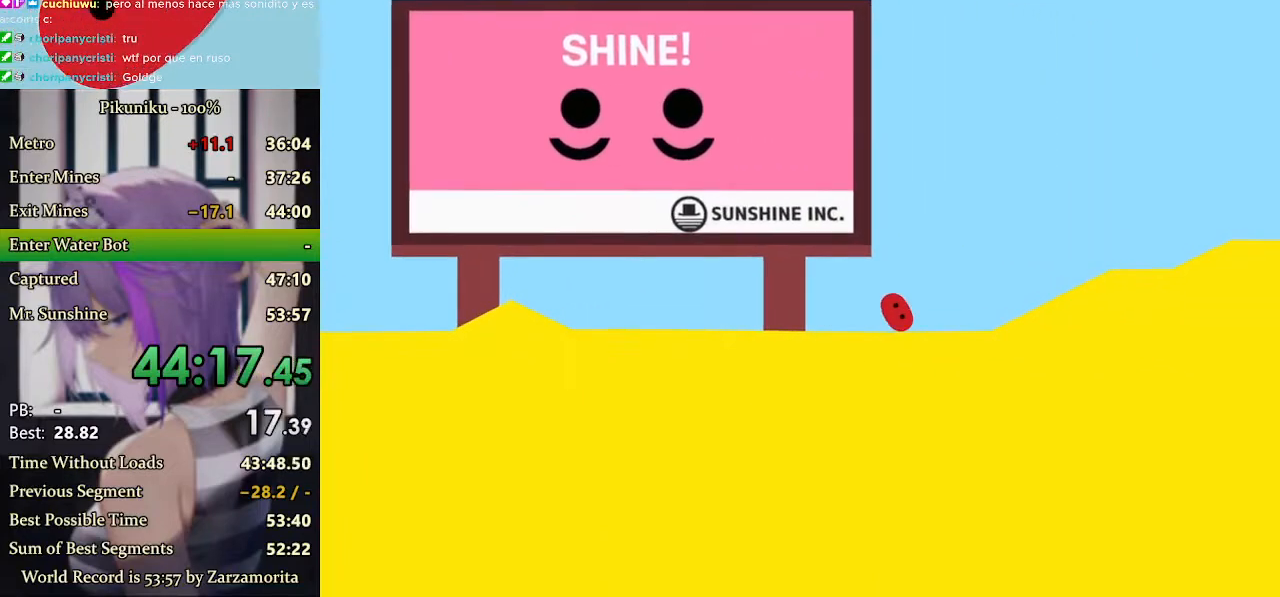
{"keys": ["right", "x"], "events": []}
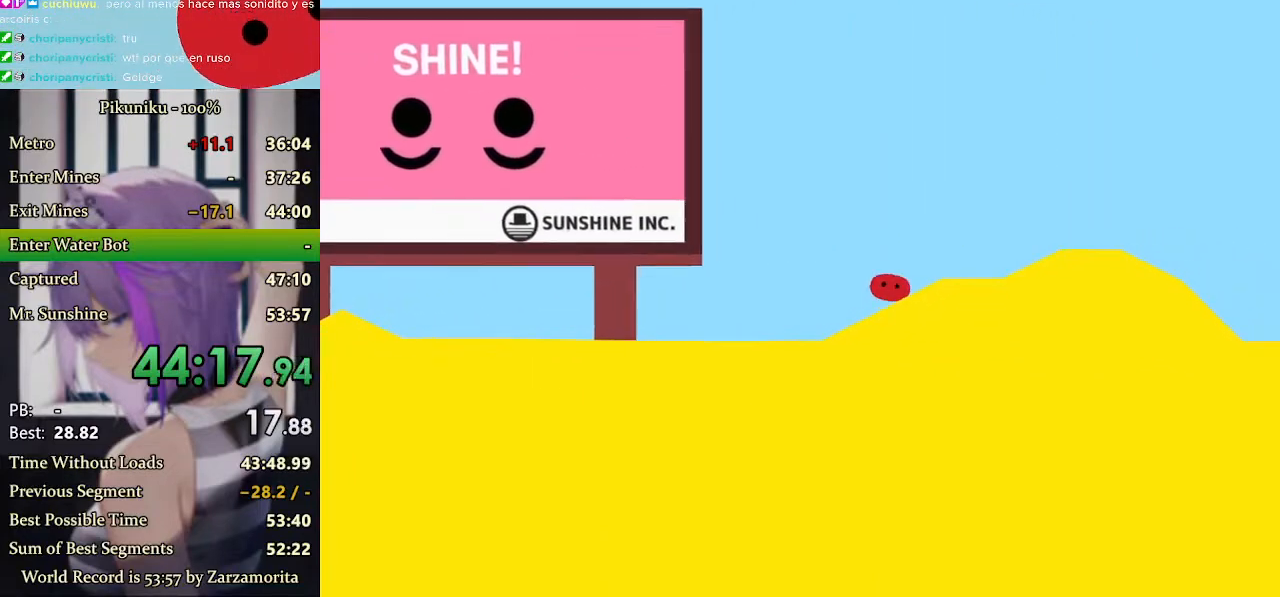
{"keys": ["right", "x"], "events": []}
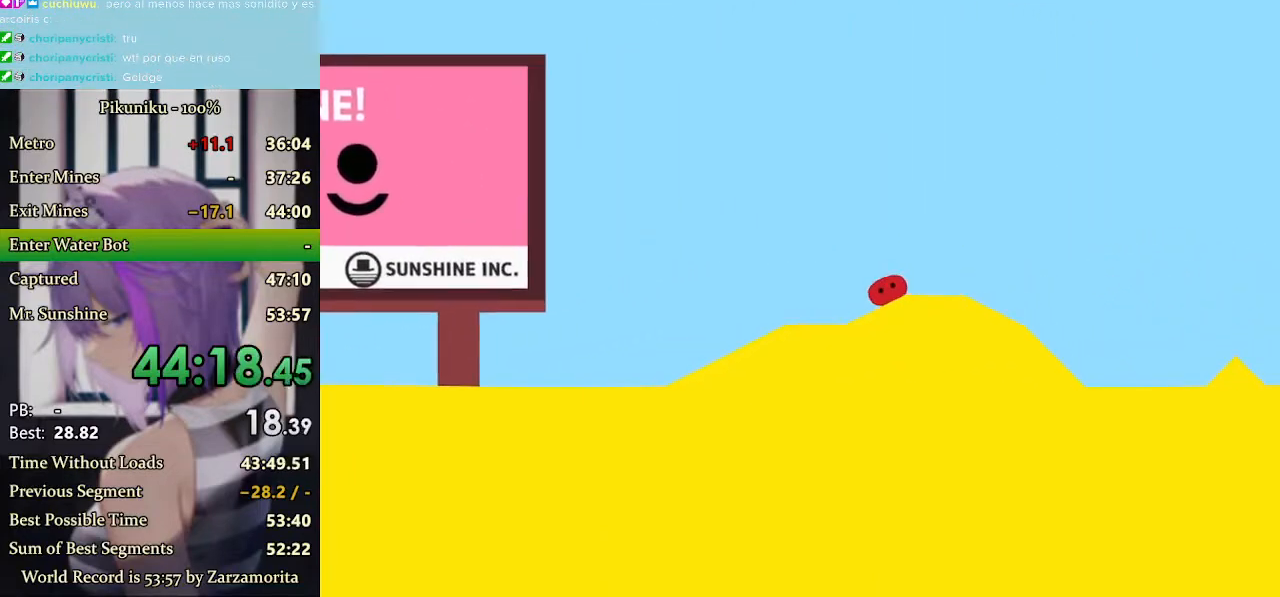
{"keys": ["right", "x"], "events": []}
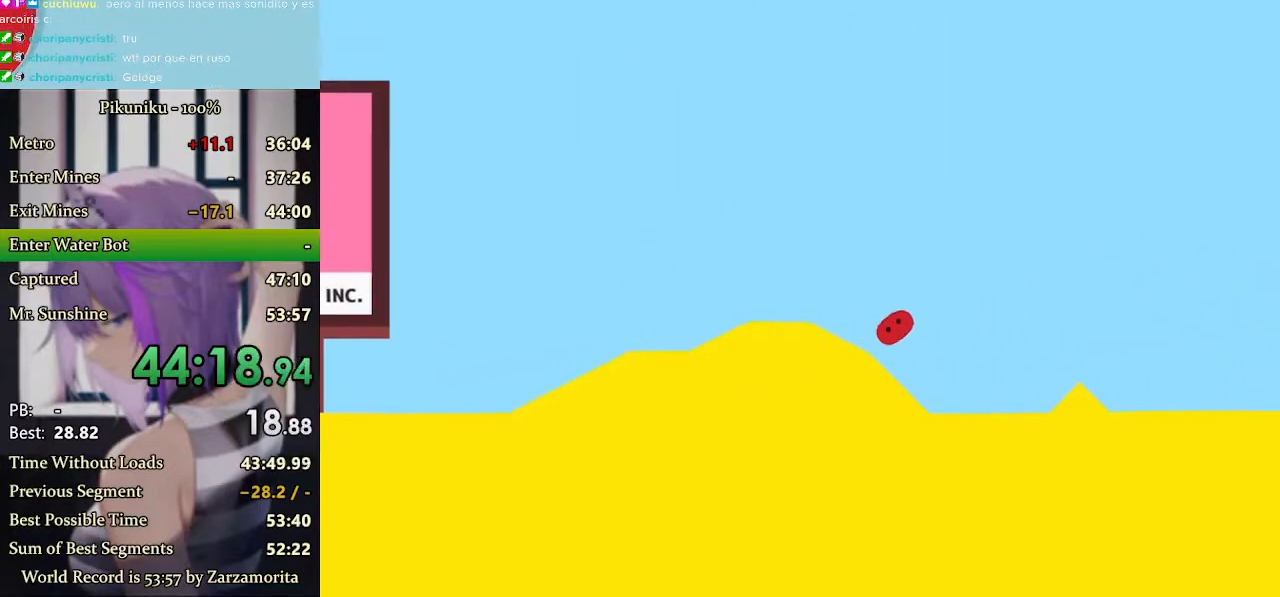
{"keys": ["return", "right", "x"], "events": [[433, "return", "down"]]}
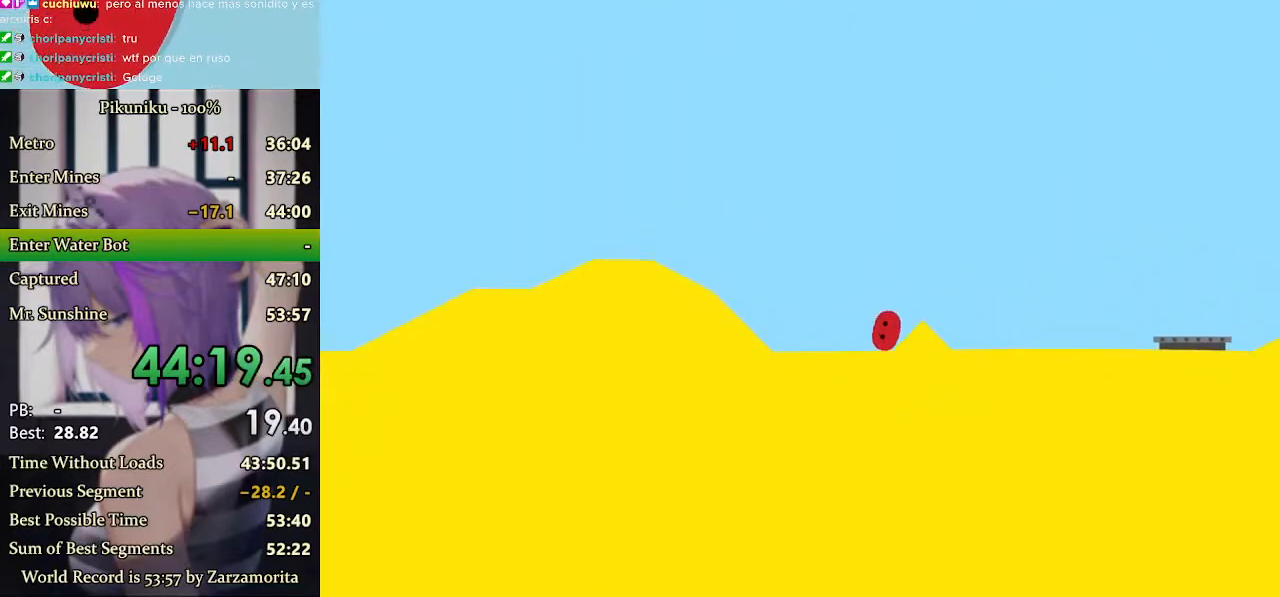
{"keys": ["right", "x"], "events": [[67, "return", "up"]]}